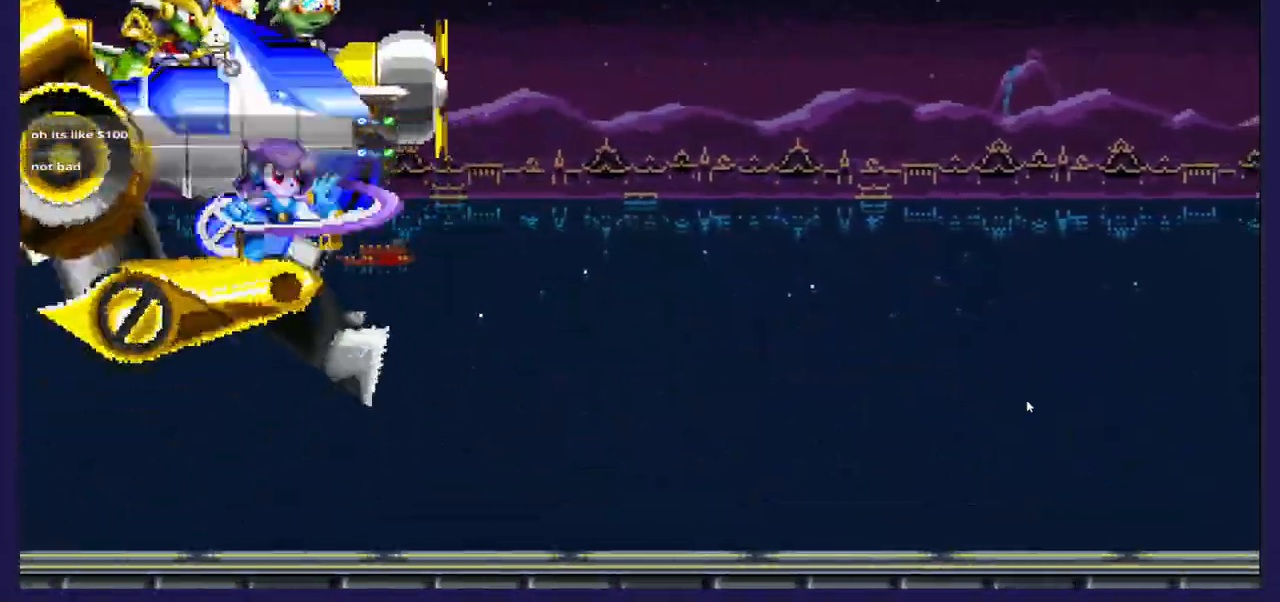
Gameplay with a controller (Xbox layout); each line is a JSON object with the inputs held at the frame after it (dt_ms = milliseconds from this image to that frame). "events" lists button and stick changes between this image and that frame as [ms after this image, input, new state], when the widget could be followed in between. Not read: X.
{"dt_ms": 500, "buttons": ["DPAD_RIGHT"], "left_stick": "center", "right_stick": "center", "events": []}
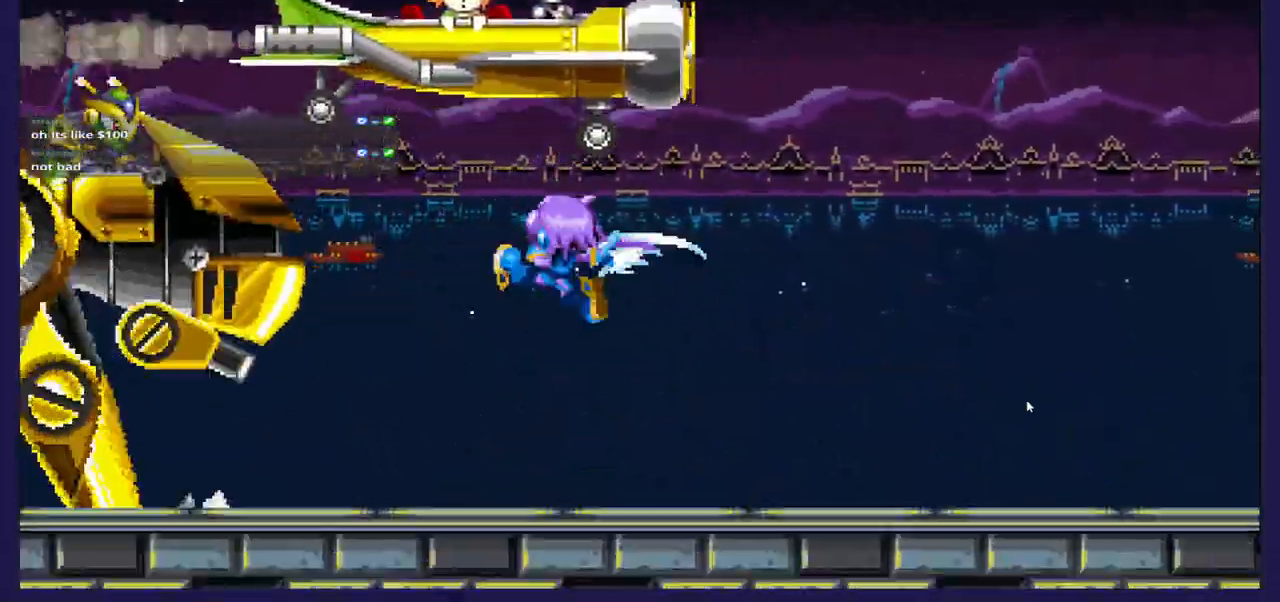
{"dt_ms": 500, "buttons": ["DPAD_RIGHT"], "left_stick": "center", "right_stick": "center", "events": []}
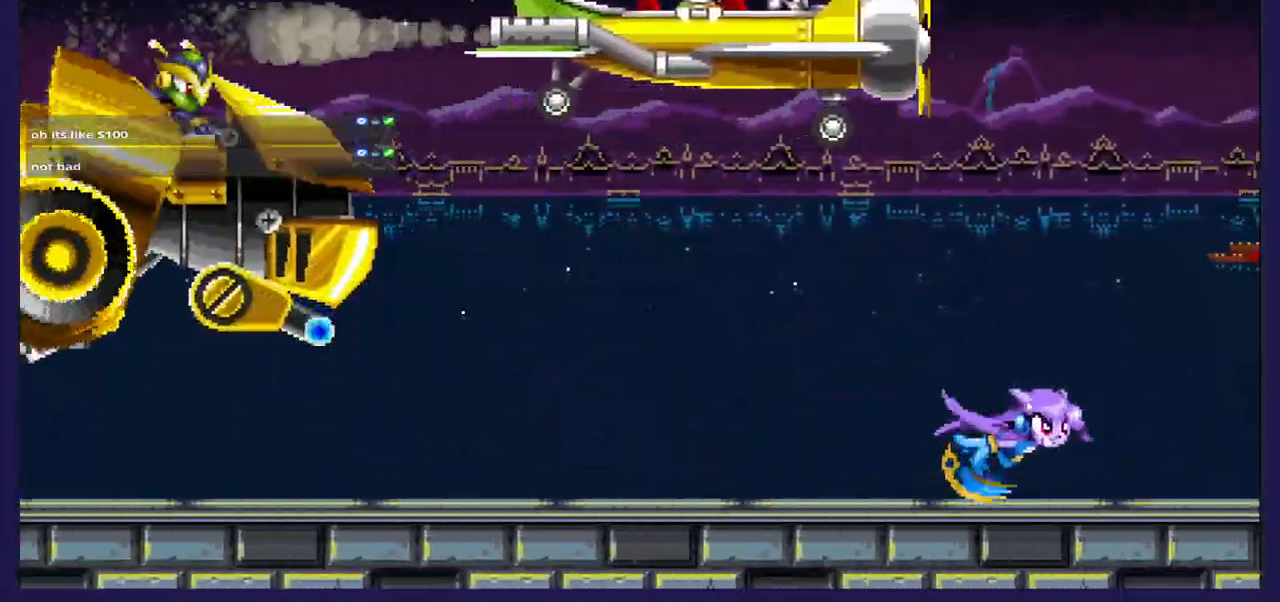
{"dt_ms": 500, "buttons": ["DPAD_RIGHT"], "left_stick": "center", "right_stick": "center", "events": []}
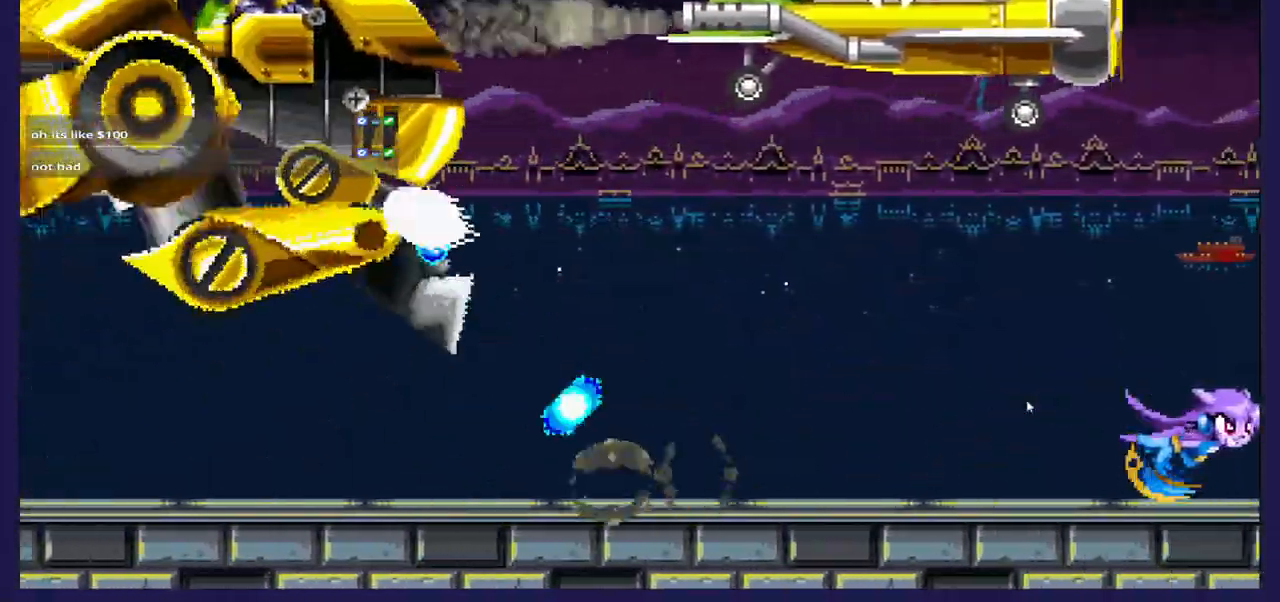
{"dt_ms": 500, "buttons": ["DPAD_RIGHT"], "left_stick": "center", "right_stick": "center", "events": []}
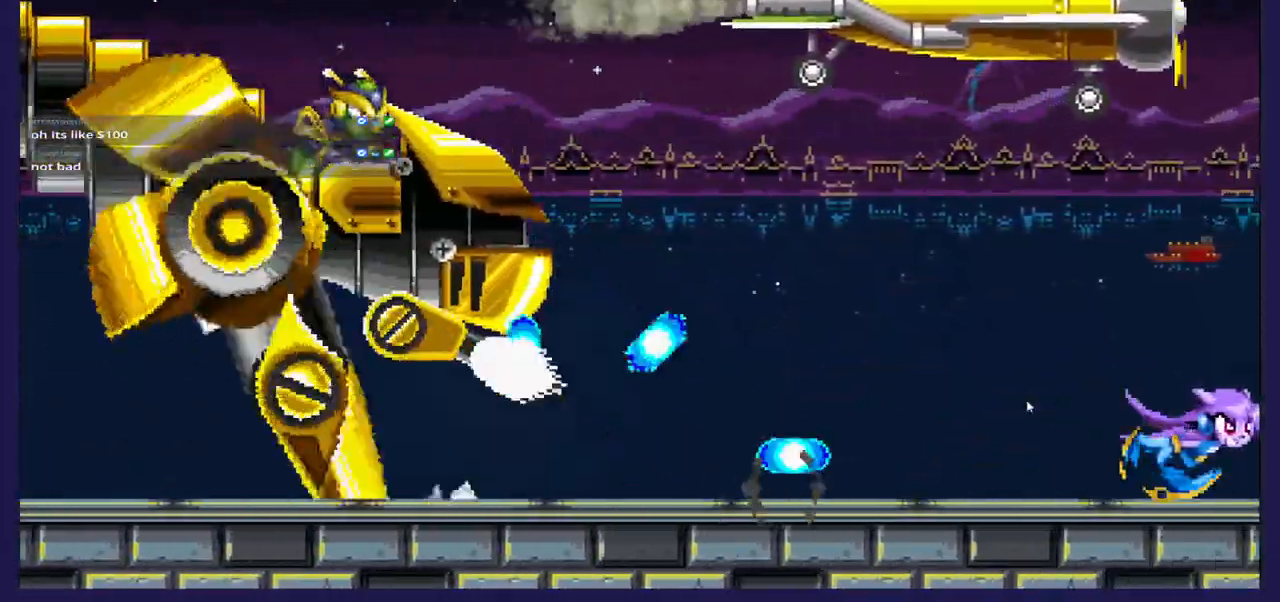
{"dt_ms": 500, "buttons": ["DPAD_LEFT"], "left_stick": "center", "right_stick": "center", "events": [[467, "DPAD_RIGHT", "up"], [500, "DPAD_LEFT", "down"]]}
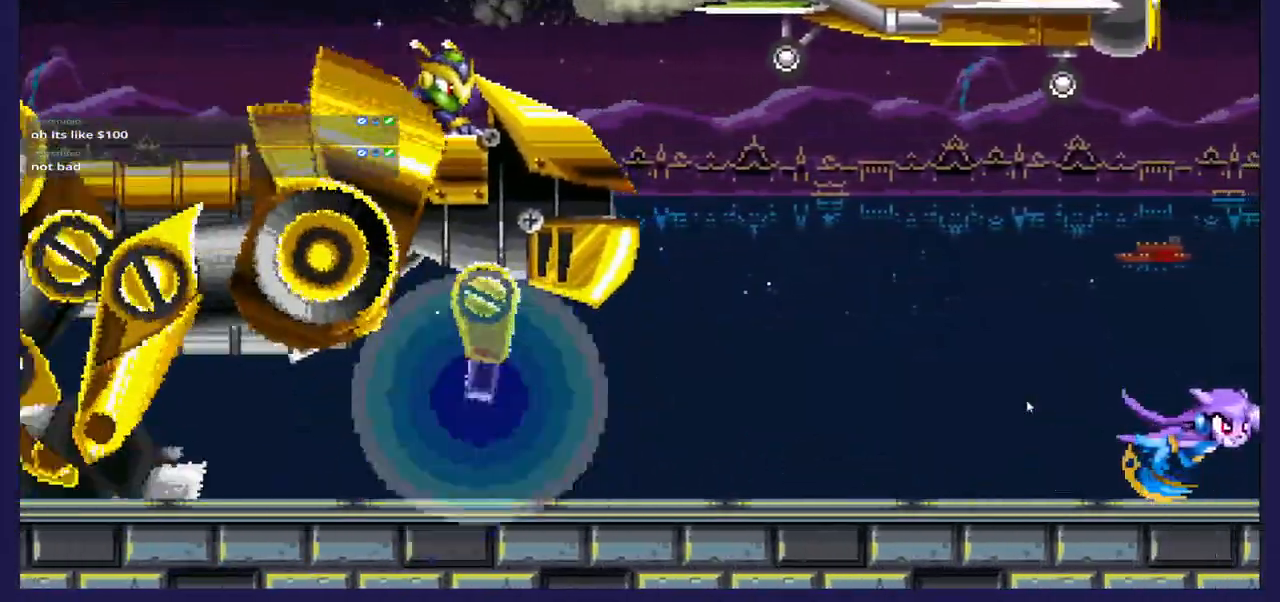
{"dt_ms": 500, "buttons": ["DPAD_RIGHT"], "left_stick": "center", "right_stick": "center", "events": [[250, "DPAD_LEFT", "up"], [467, "DPAD_RIGHT", "down"]]}
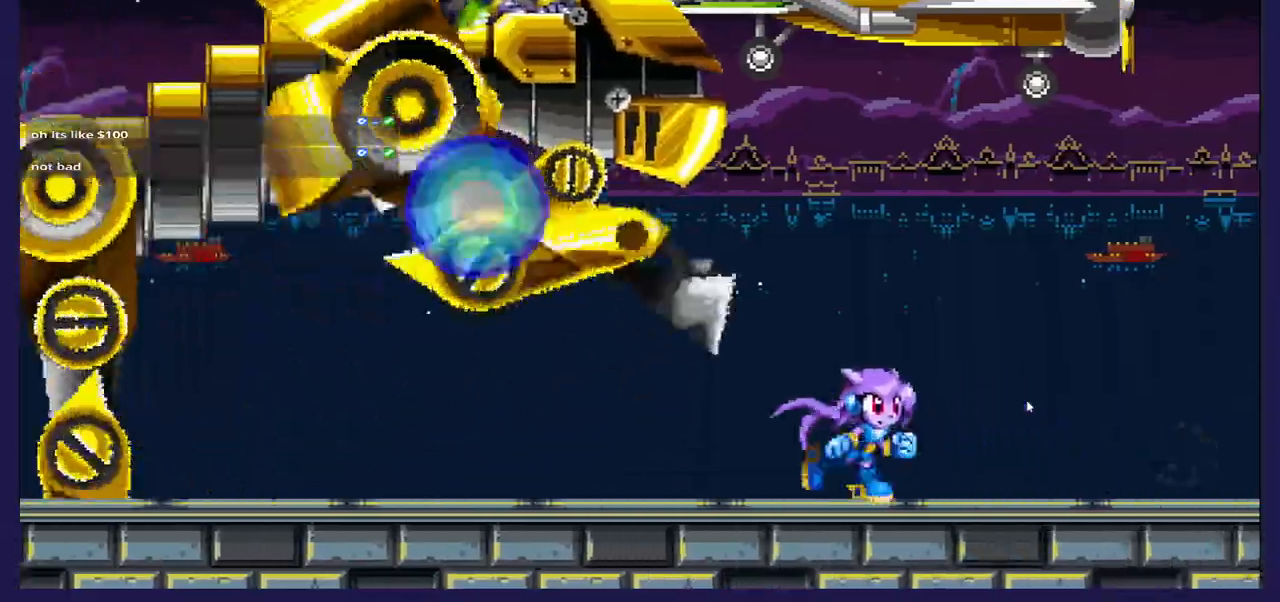
{"dt_ms": 500, "buttons": ["A", "DPAD_LEFT"], "left_stick": "center", "right_stick": "center", "events": [[183, "A", "down"], [433, "DPAD_RIGHT", "up"], [500, "DPAD_LEFT", "down"]]}
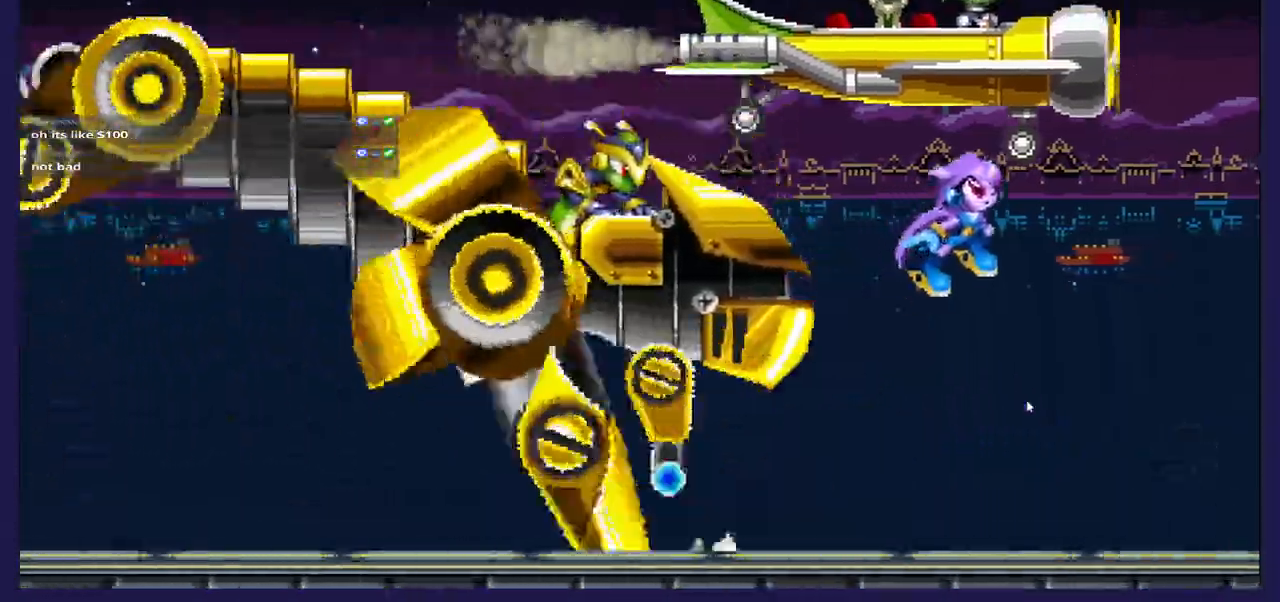
{"dt_ms": 500, "buttons": ["DPAD_LEFT"], "left_stick": "center", "right_stick": "center", "events": [[83, "A", "up"], [333, "A", "down"], [483, "A", "up"]]}
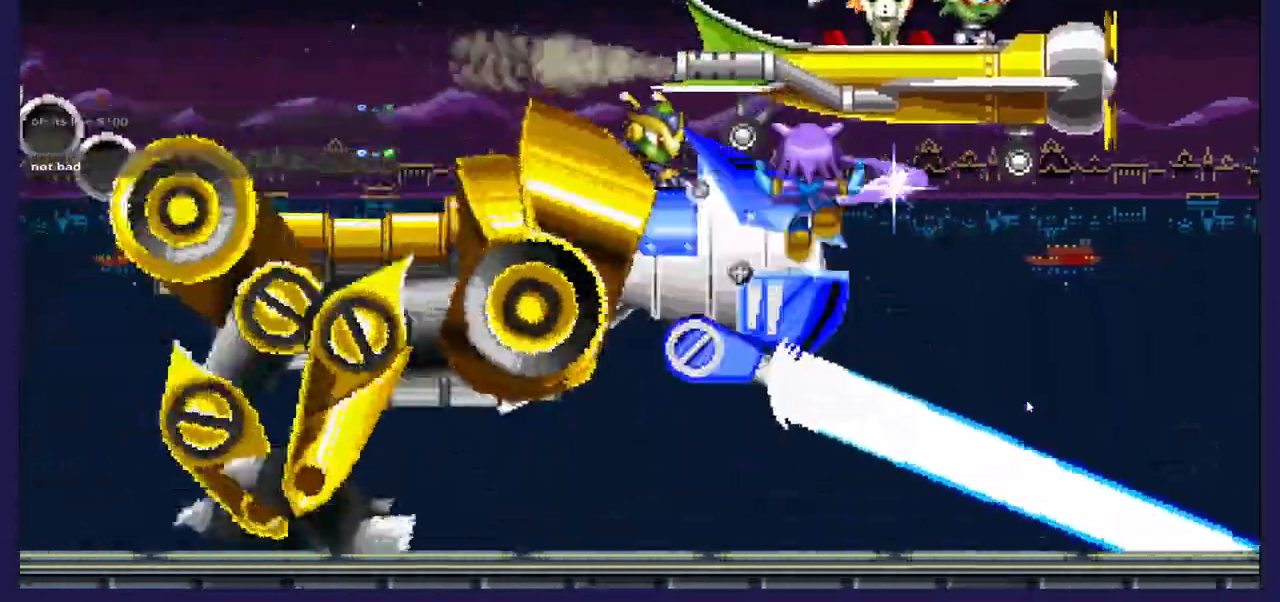
{"dt_ms": 500, "buttons": ["DPAD_LEFT"], "left_stick": "center", "right_stick": "center", "events": []}
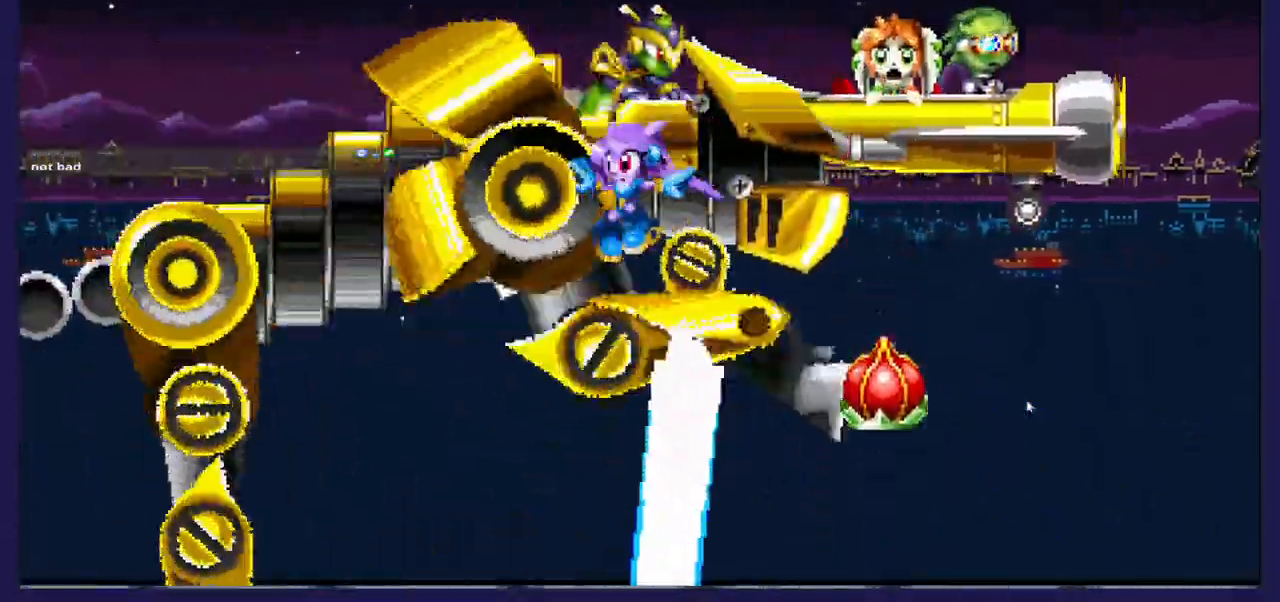
{"dt_ms": 500, "buttons": ["B", "DPAD_RIGHT"], "left_stick": "center", "right_stick": "center", "events": [[300, "DPAD_LEFT", "up"], [333, "DPAD_RIGHT", "down"], [400, "B", "down"]]}
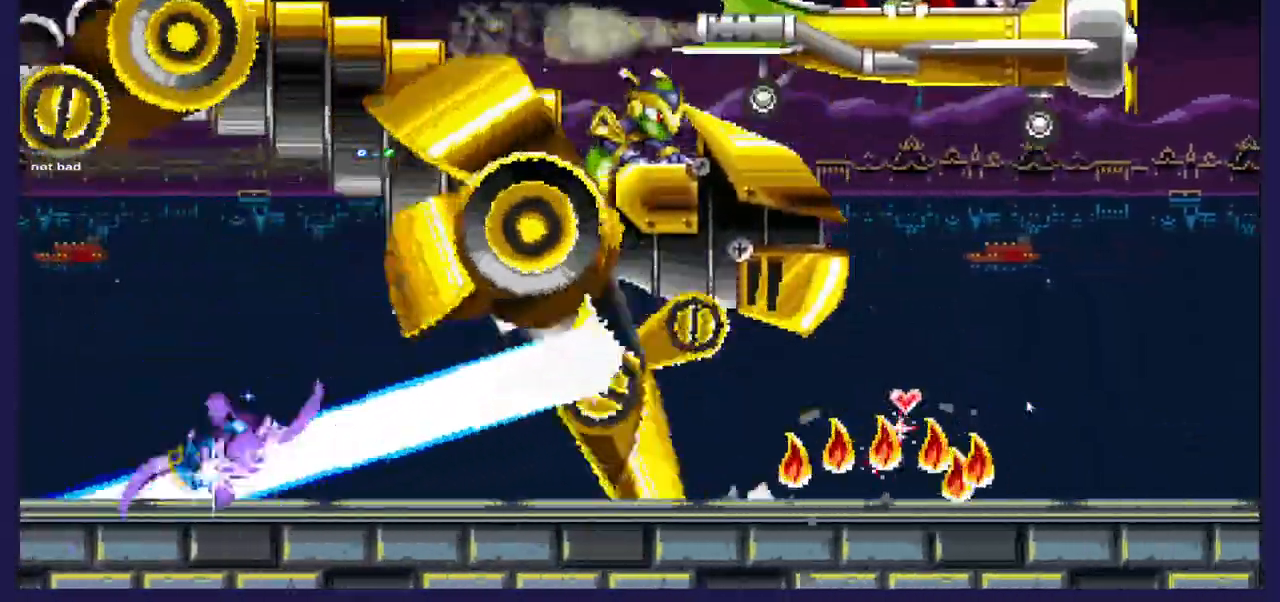
{"dt_ms": 500, "buttons": ["DPAD_RIGHT"], "left_stick": "center", "right_stick": "center", "events": [[50, "B", "up"]]}
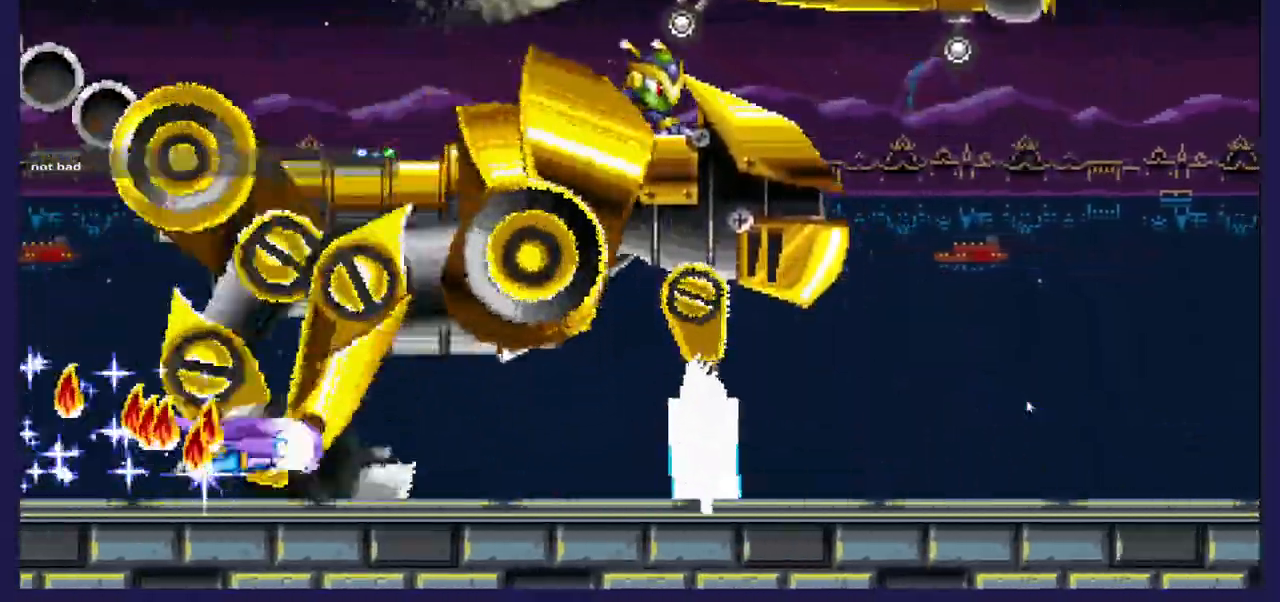
{"dt_ms": 500, "buttons": ["DPAD_RIGHT"], "left_stick": "center", "right_stick": "center", "events": []}
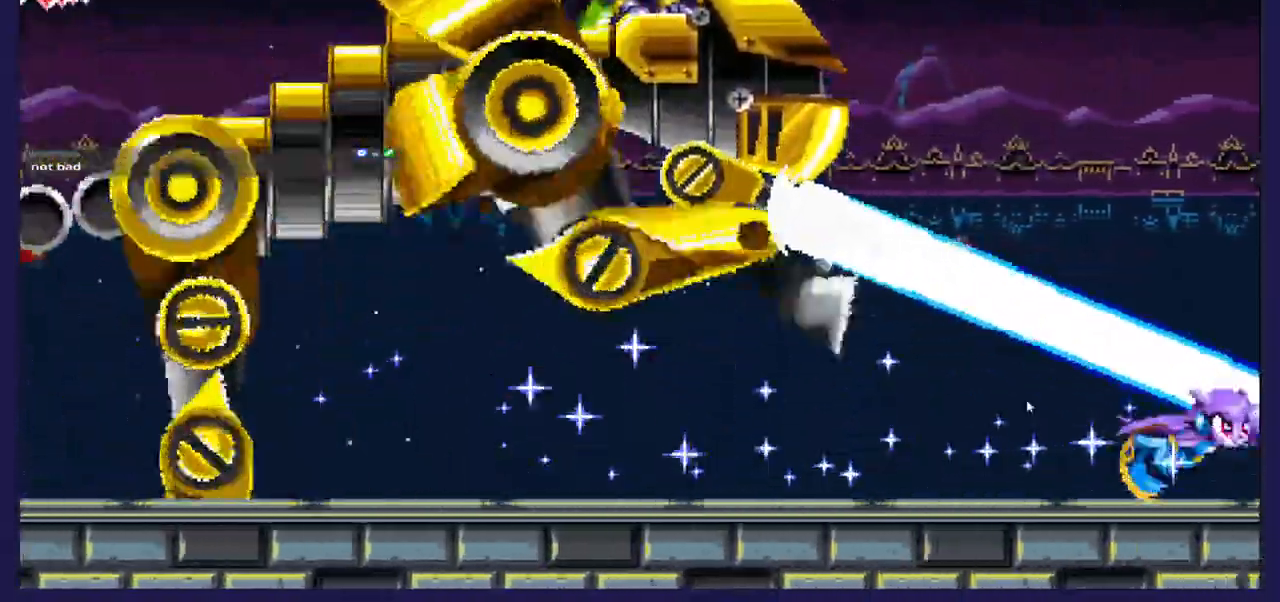
{"dt_ms": 500, "buttons": ["A", "DPAD_RIGHT"], "left_stick": "center", "right_stick": "center", "events": [[367, "A", "down"]]}
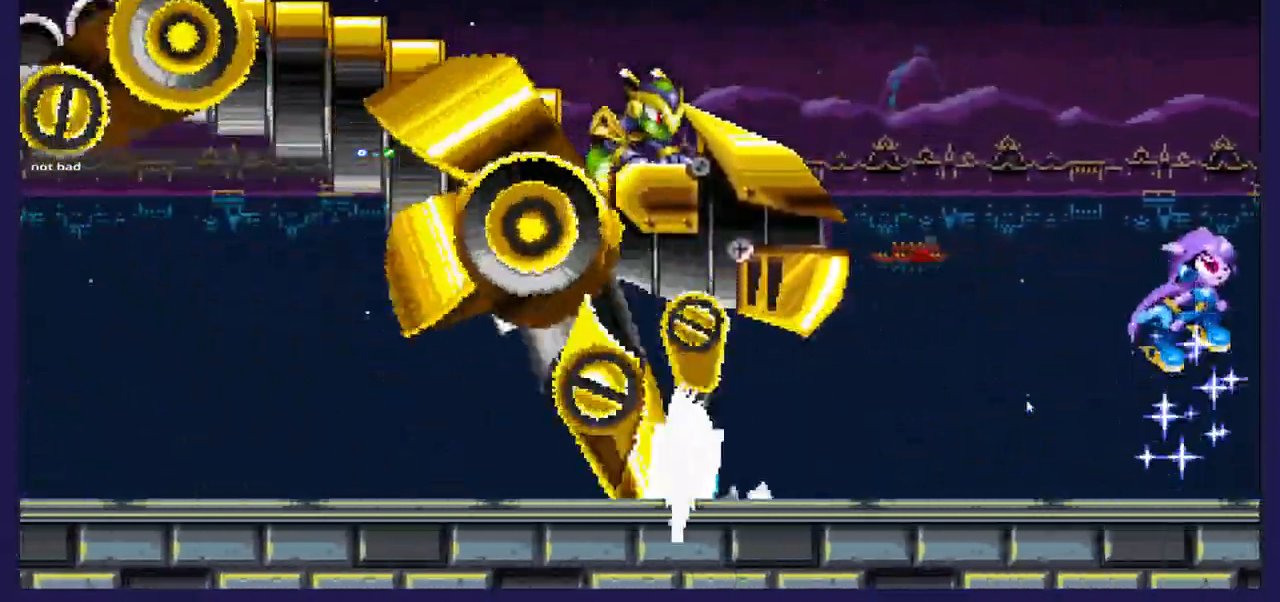
{"dt_ms": 500, "buttons": ["DPAD_RIGHT"], "left_stick": "center", "right_stick": "center", "events": [[117, "A", "up"]]}
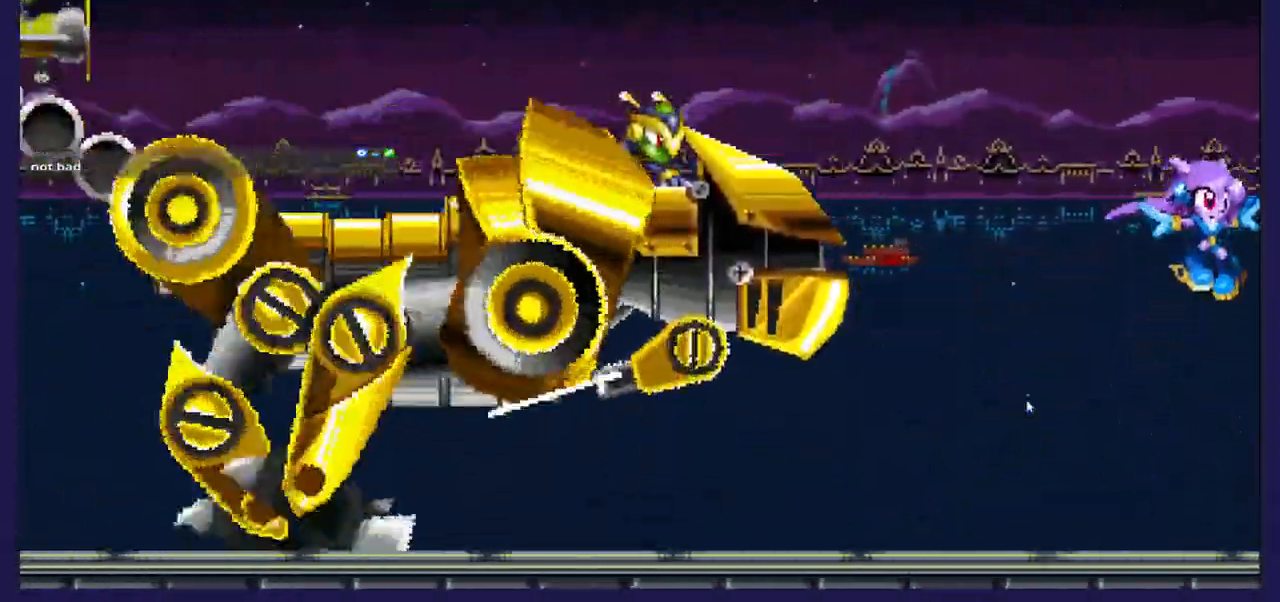
{"dt_ms": 500, "buttons": ["A", "DPAD_LEFT"], "left_stick": "center", "right_stick": "center", "events": [[383, "DPAD_RIGHT", "up"], [417, "DPAD_LEFT", "down"], [483, "A", "down"]]}
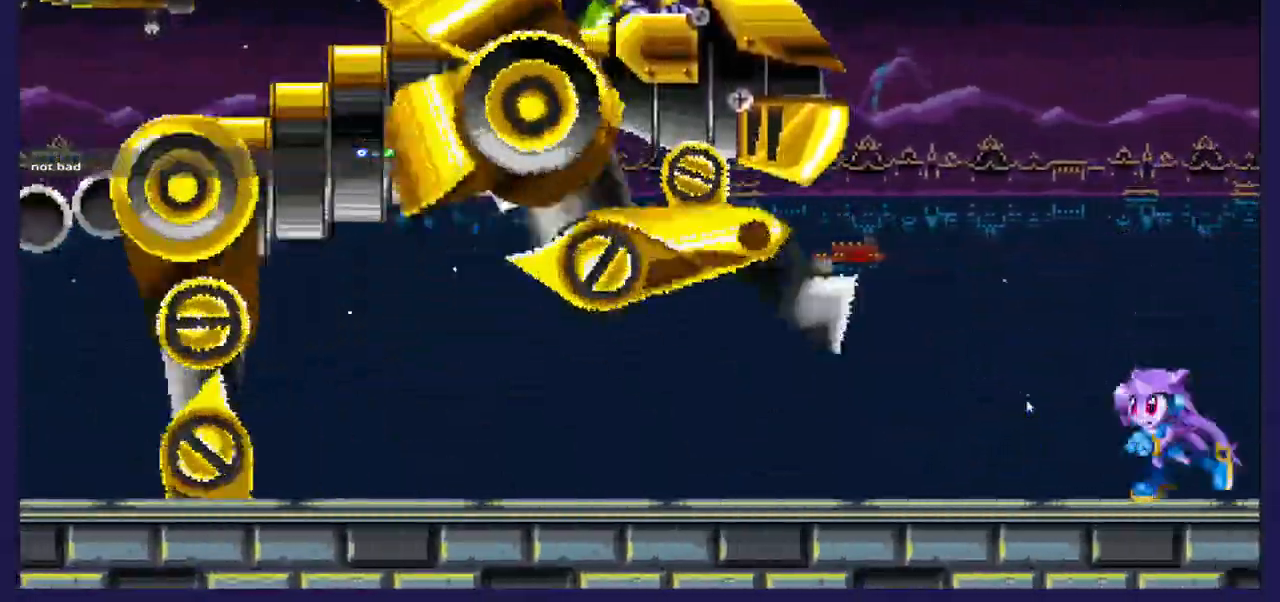
{"dt_ms": 500, "buttons": ["DPAD_LEFT"], "left_stick": "center", "right_stick": "center", "events": [[217, "A", "up"]]}
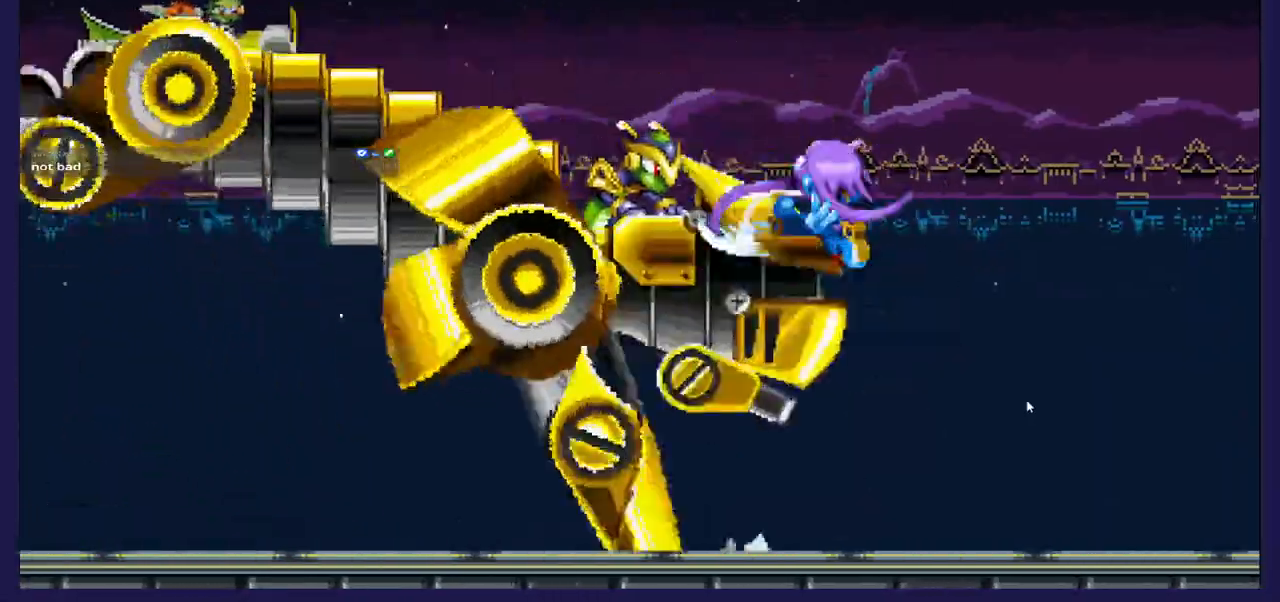
{"dt_ms": 500, "buttons": [], "left_stick": "center", "right_stick": "center", "events": [[83, "DPAD_LEFT", "up"], [283, "DPAD_LEFT", "down"], [467, "DPAD_LEFT", "up"]]}
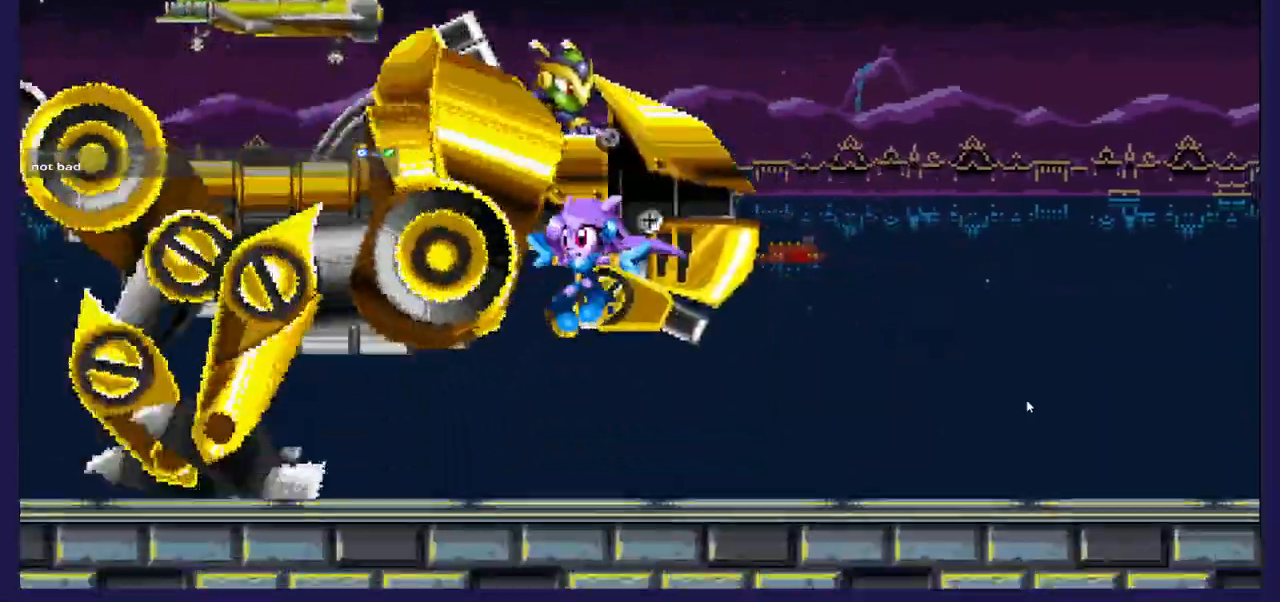
{"dt_ms": 500, "buttons": ["A", "DPAD_RIGHT"], "left_stick": "center", "right_stick": "center", "events": [[100, "DPAD_LEFT", "down"], [283, "DPAD_LEFT", "up"], [400, "DPAD_RIGHT", "down"], [417, "A", "down"]]}
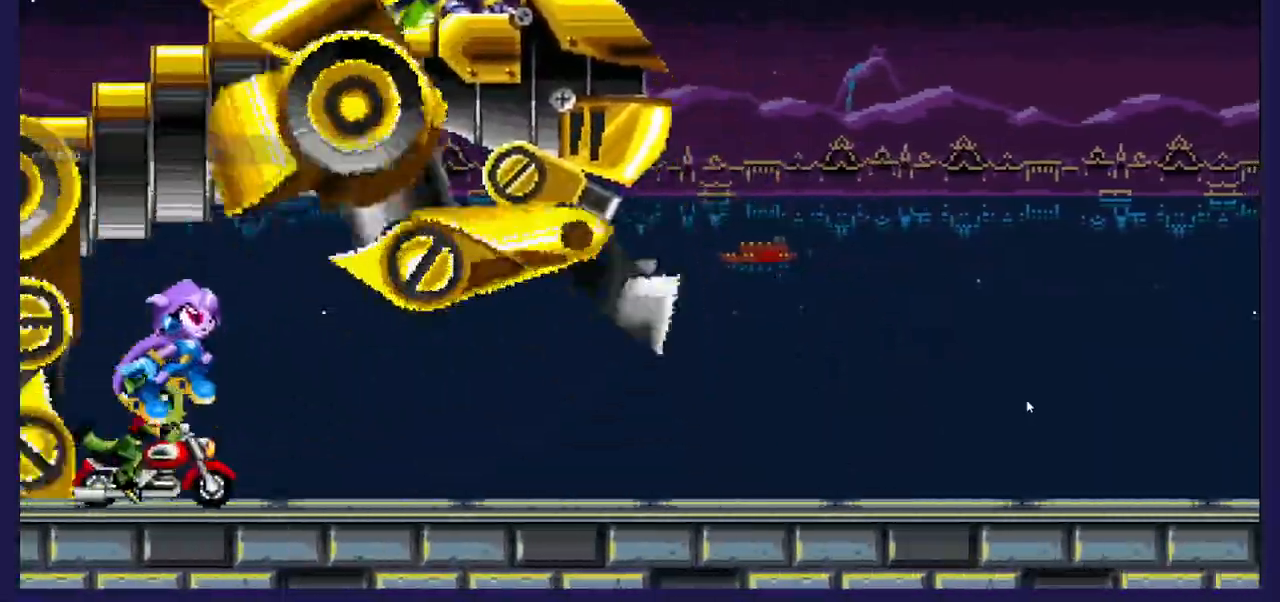
{"dt_ms": 500, "buttons": ["DPAD_RIGHT"], "left_stick": "center", "right_stick": "center", "events": [[117, "A", "up"]]}
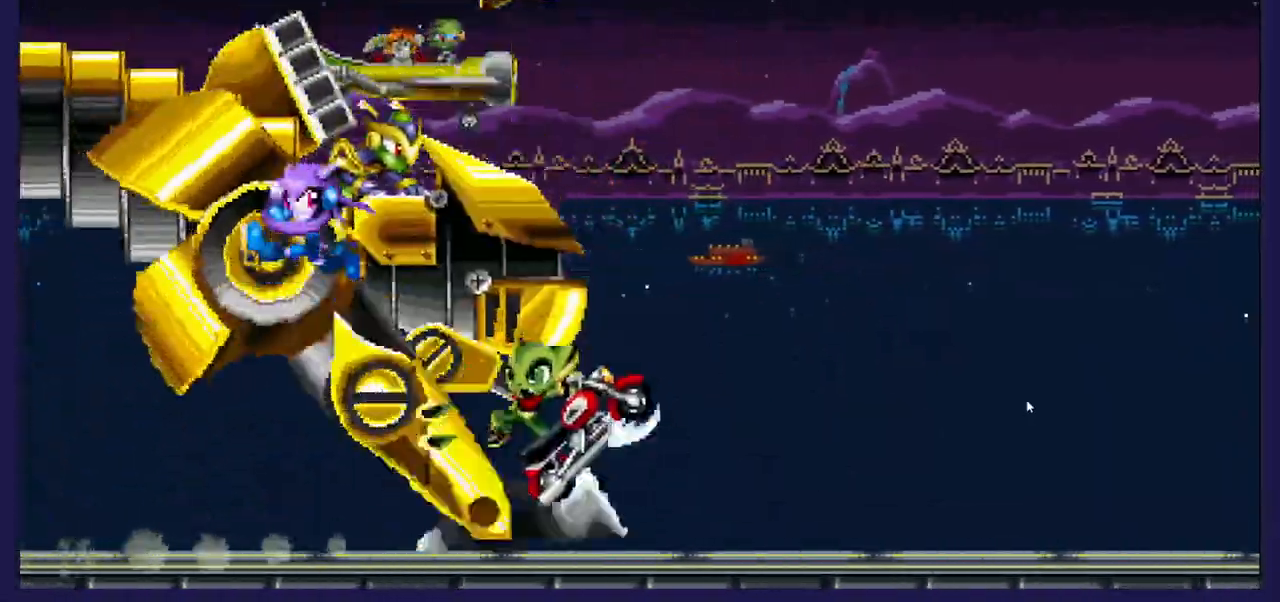
{"dt_ms": 500, "buttons": ["DPAD_LEFT"], "left_stick": "center", "right_stick": "center", "events": [[450, "DPAD_RIGHT", "up"], [500, "DPAD_LEFT", "down"]]}
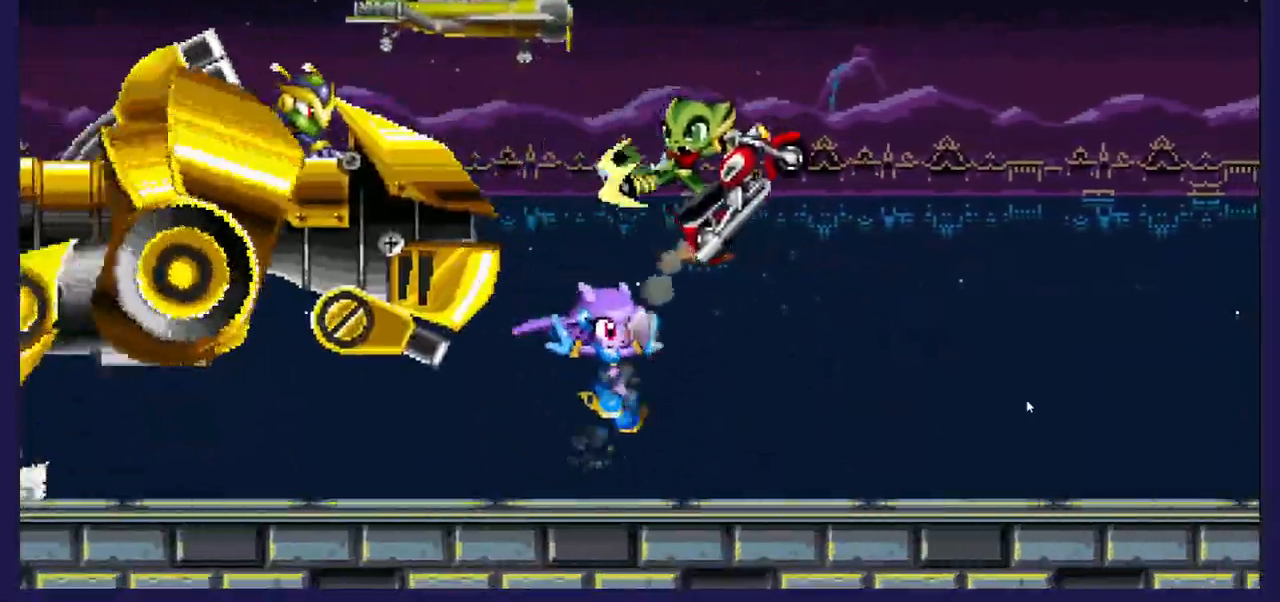
{"dt_ms": 500, "buttons": ["DPAD_LEFT"], "left_stick": "center", "right_stick": "center", "events": []}
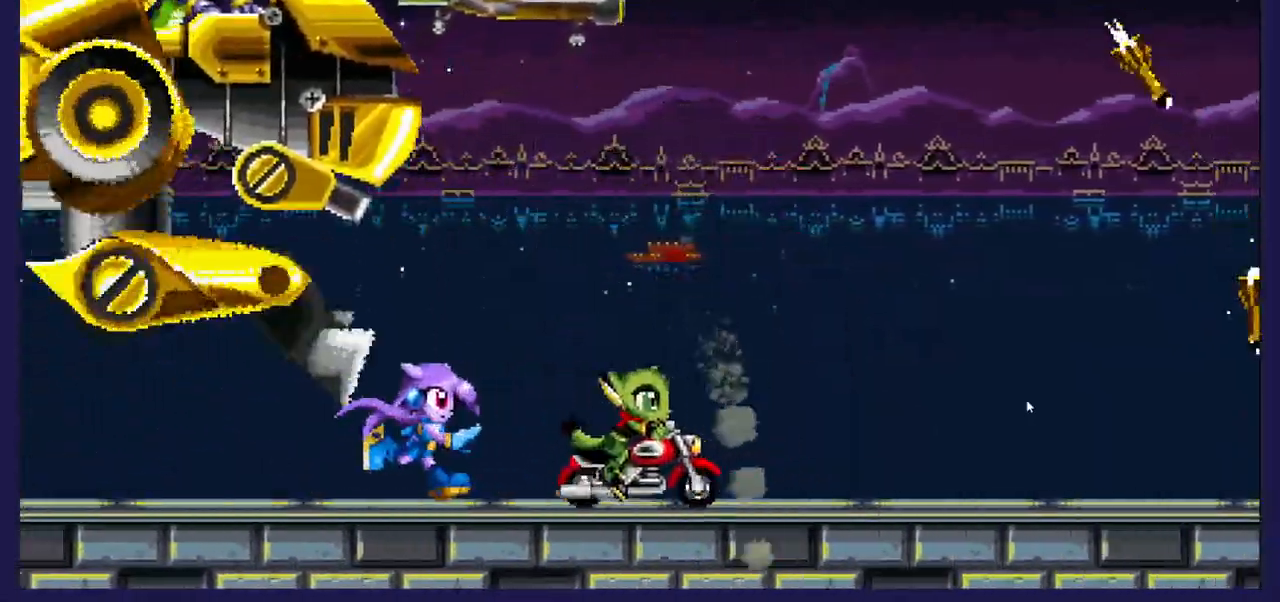
{"dt_ms": 500, "buttons": ["A", "DPAD_RIGHT"], "left_stick": "center", "right_stick": "center", "events": [[283, "DPAD_LEFT", "up"], [317, "A", "down"], [400, "DPAD_RIGHT", "down"]]}
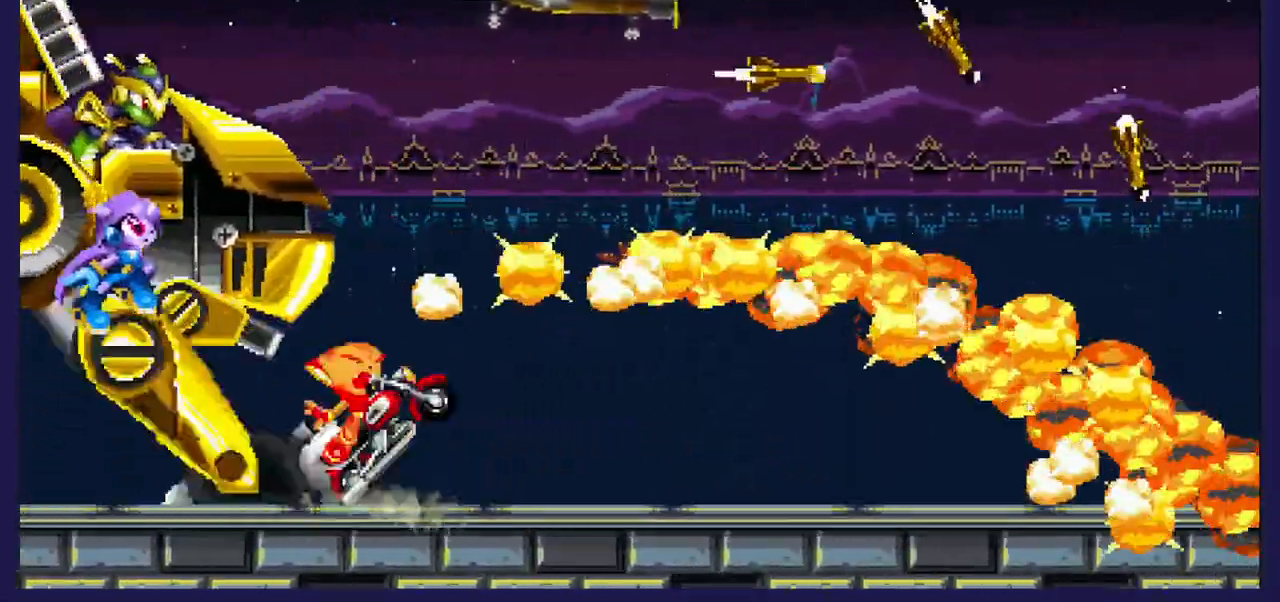
{"dt_ms": 500, "buttons": ["DPAD_RIGHT"], "left_stick": "center", "right_stick": "center", "events": [[67, "A", "up"], [167, "B", "down"], [300, "B", "up"]]}
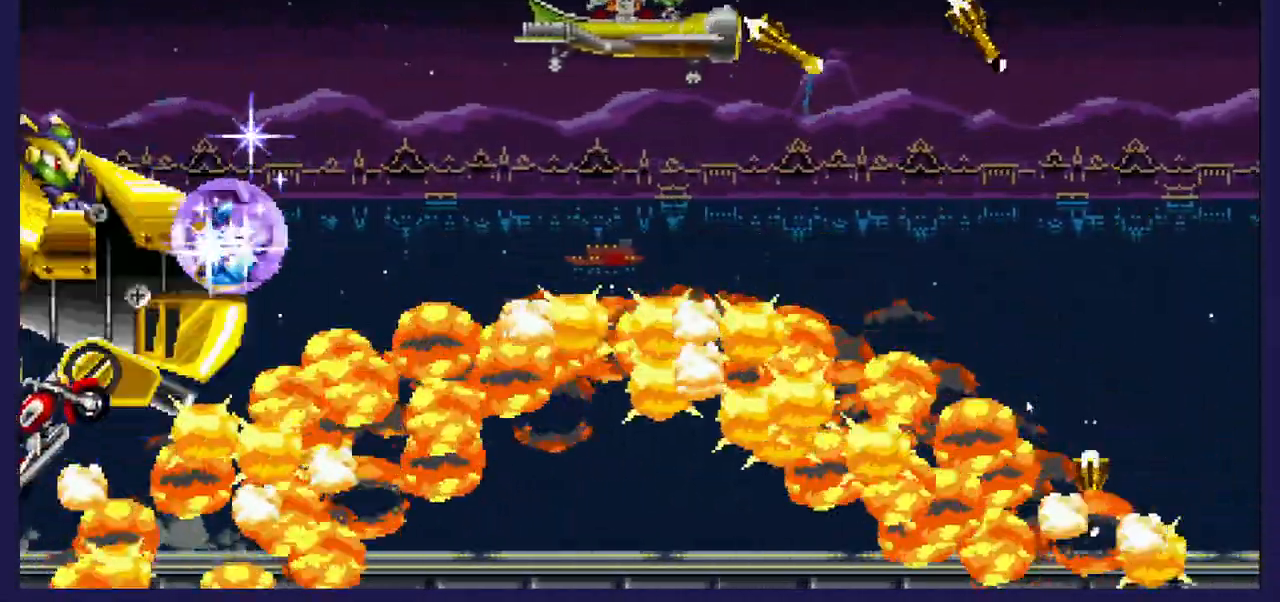
{"dt_ms": 500, "buttons": ["DPAD_RIGHT"], "left_stick": "center", "right_stick": "center", "events": []}
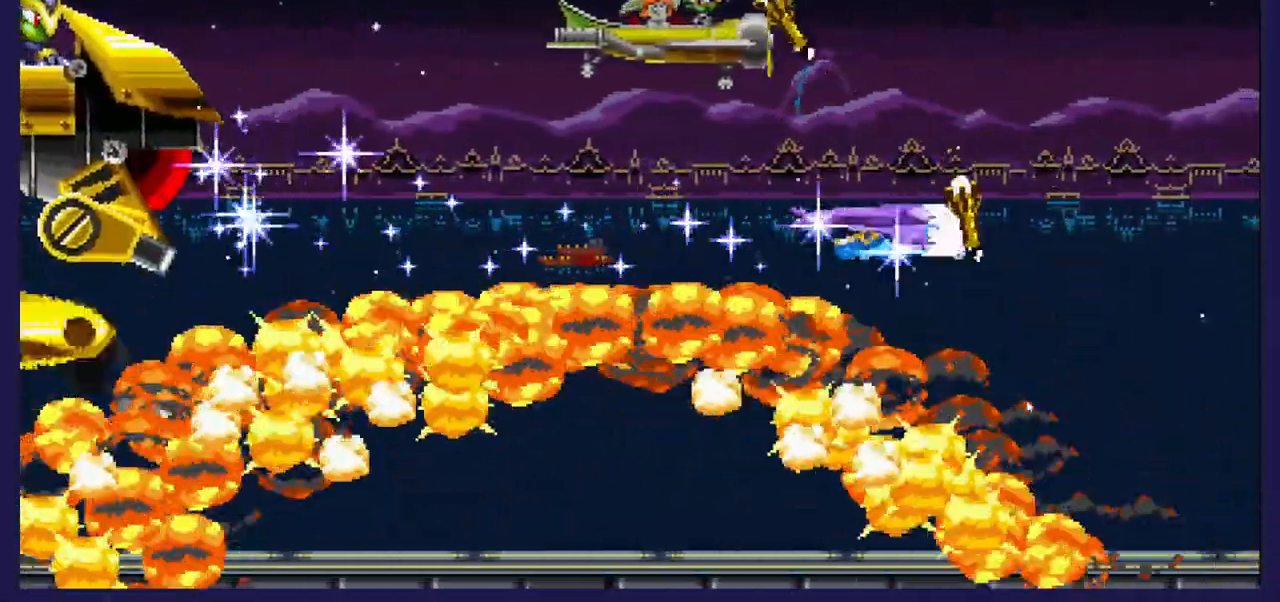
{"dt_ms": 1000, "buttons": ["DPAD_LEFT"], "left_stick": "center", "right_stick": "center"}
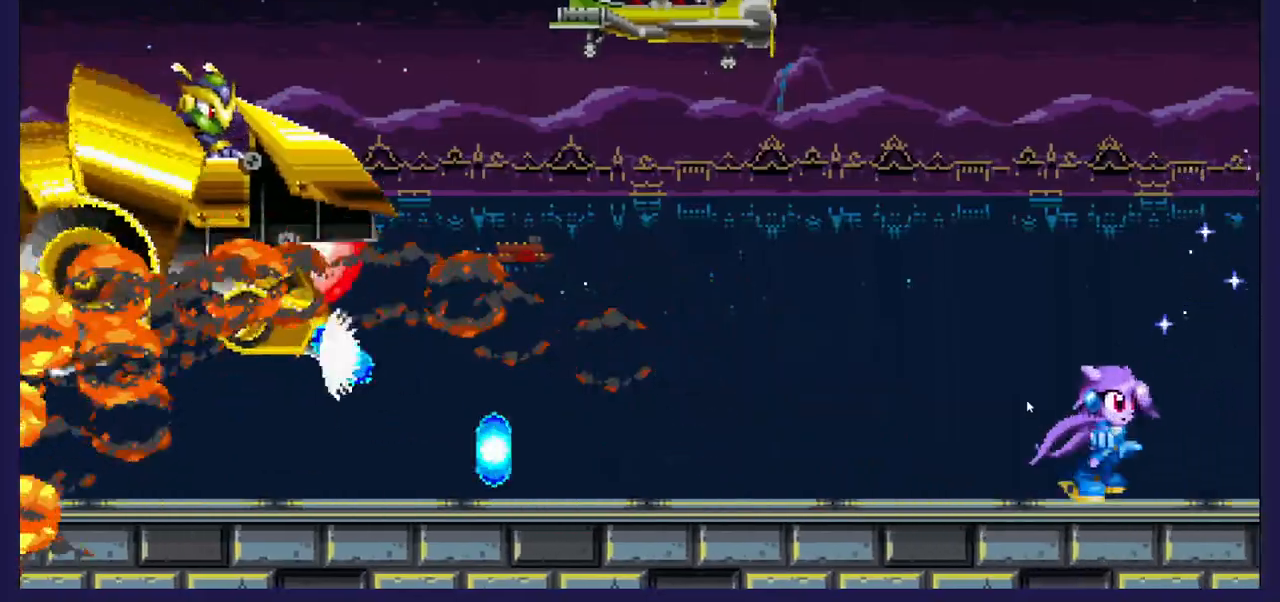
{"dt_ms": 500, "buttons": ["A", "DPAD_LEFT"], "left_stick": "center", "right_stick": "center", "events": [[217, "A", "down"]]}
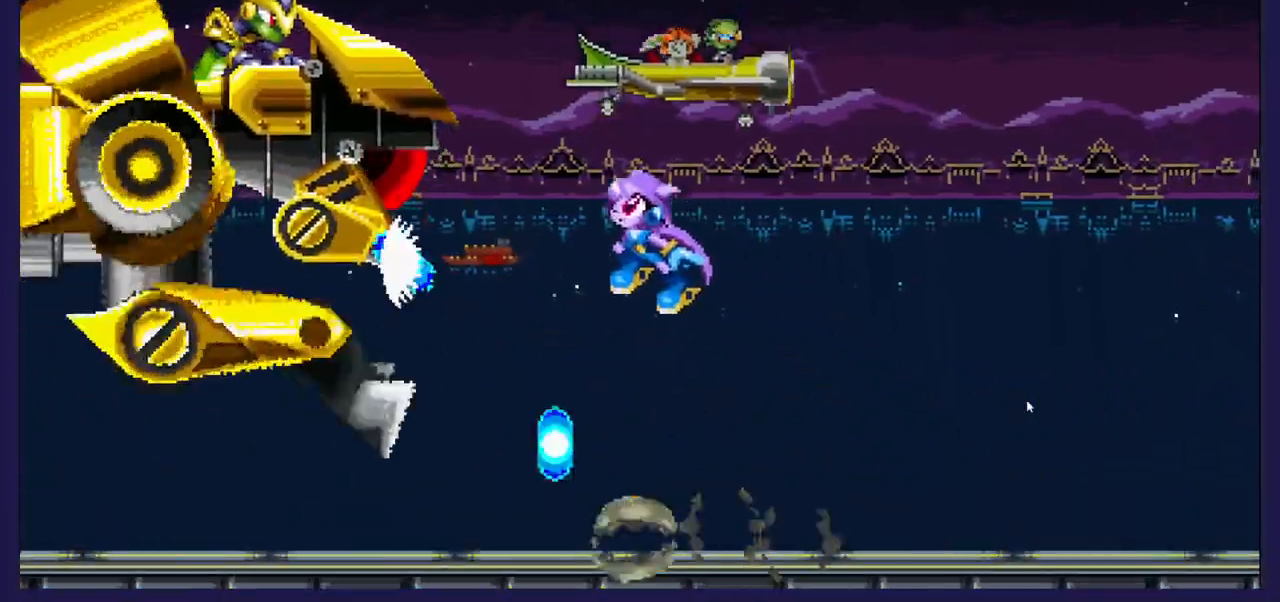
{"dt_ms": 500, "buttons": ["DPAD_LEFT"], "left_stick": "center", "right_stick": "center", "events": [[67, "A", "up"]]}